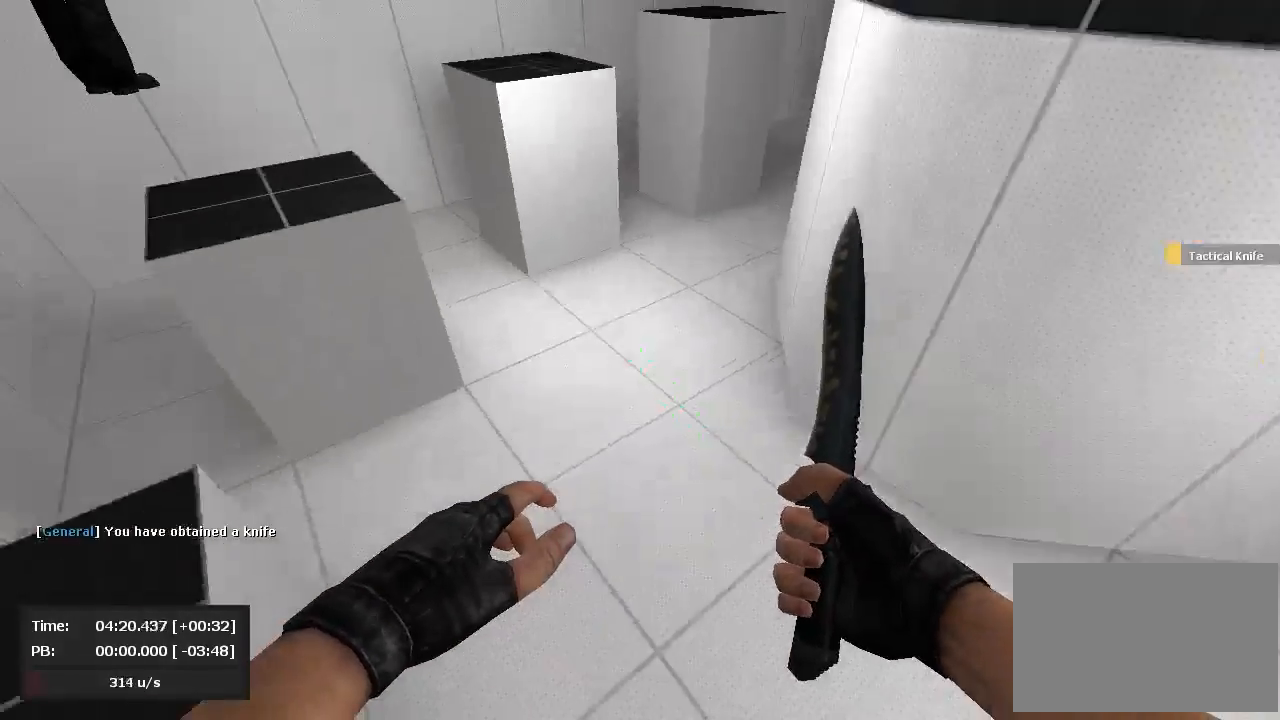
Gameplay with keyboard and mouse; each line is a JSON object with the keys and mouse buttons held at the frame after it. "events" lists presses ("down") and releases ("up") of "a", "d", "jump", "s", "mouse_left" and "mouse_right" between this image and that frame as [ms after this image, input, new state], when the widget could be followed in between. "mouse_left", "mouse_right" = the "left", "right" buttons of the "mouse" list. No other keys are recorded. Mouse movement is not recorded. Key names are as the overlay labels them; some are game actions (e.g. jump) rather than physical keys.
{"keys": ["a", "d", "jump"], "mouse": ["right"], "events": [[476, "d", "down"], [476, "mouse_left", "up"], [476, "mouse_right", "down"]]}
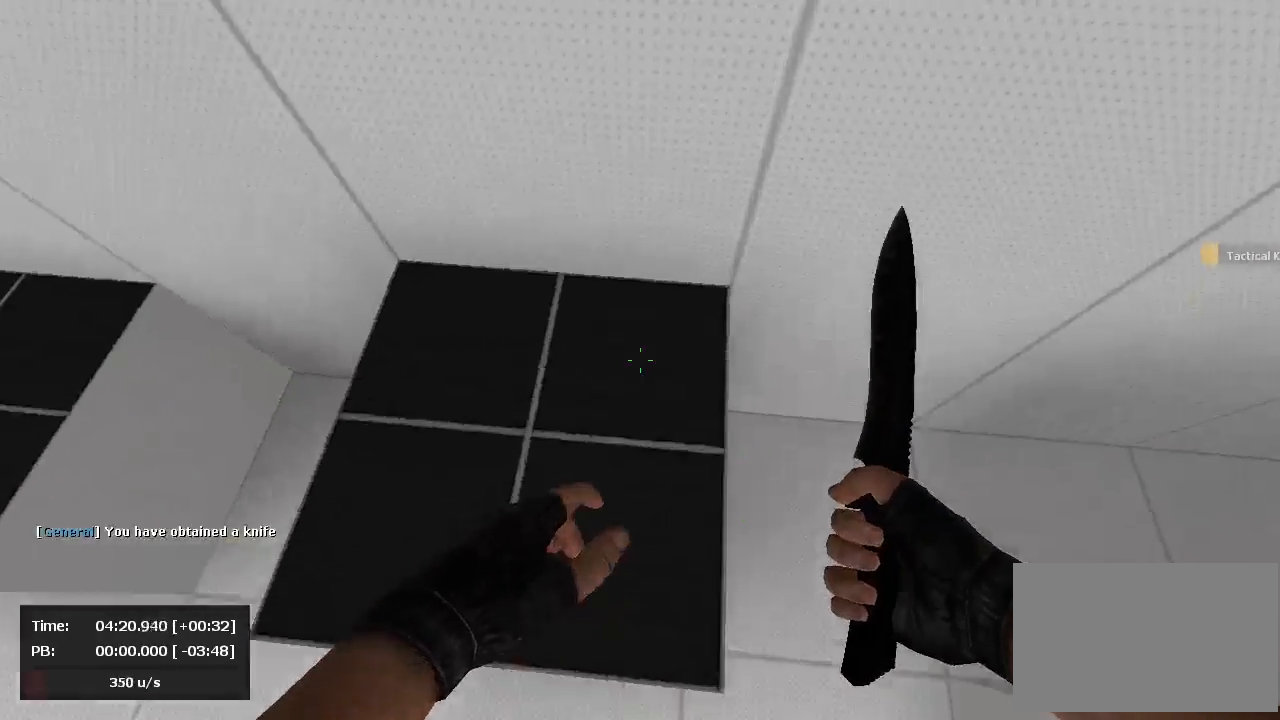
{"keys": ["d", "jump"], "mouse": ["right"], "events": [[24, "a", "up"]]}
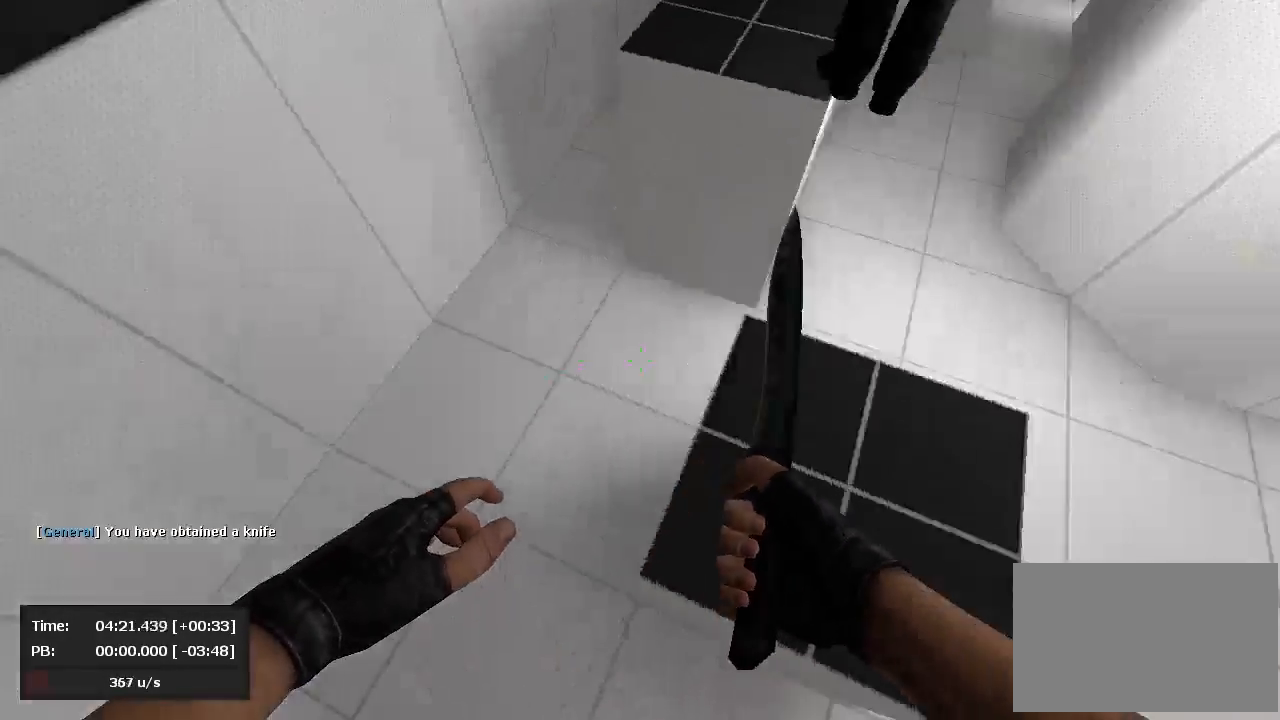
{"keys": ["a", "jump"], "mouse": ["left"], "events": [[190, "a", "down"], [190, "mouse_left", "down"], [190, "mouse_right", "up"], [214, "d", "up"]]}
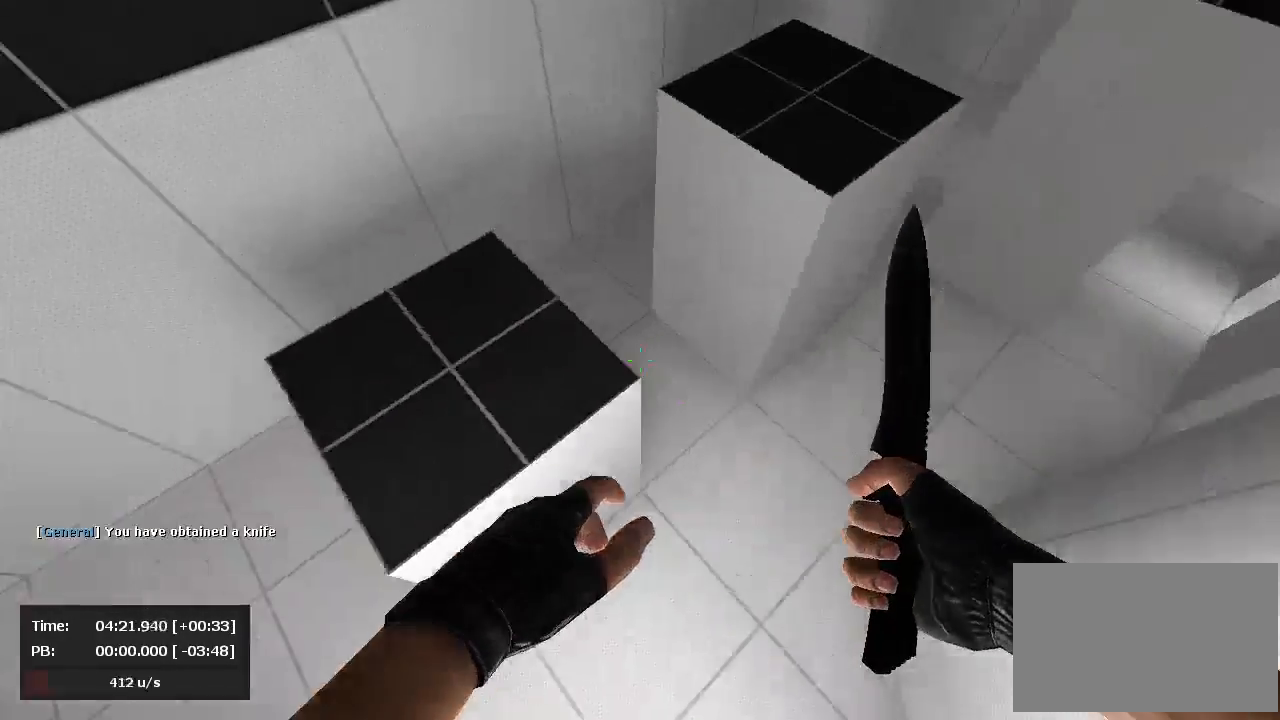
{"keys": ["d", "jump"], "mouse": ["right"], "events": [[286, "a", "up"], [286, "d", "down"], [286, "mouse_left", "up"], [286, "mouse_right", "down"]]}
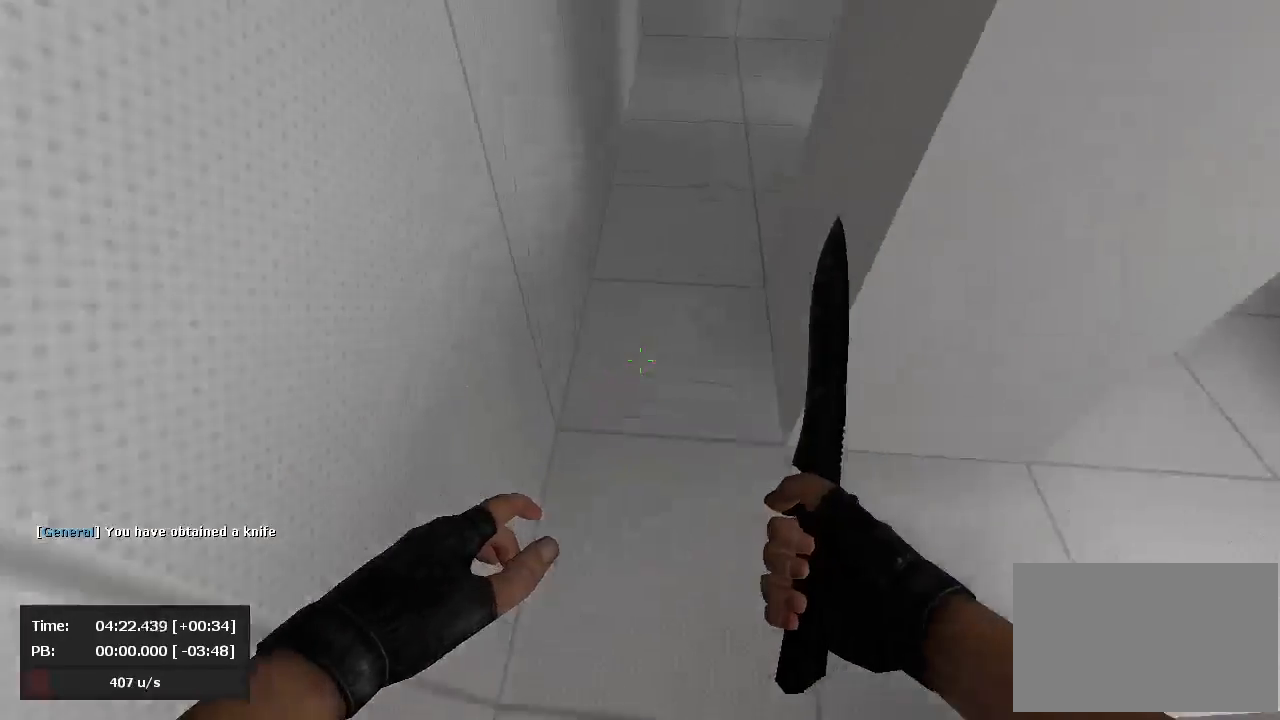
{"keys": ["jump"], "mouse": ["left"], "events": [[95, "mouse_left", "down"], [95, "mouse_right", "up"], [167, "d", "up"], [262, "a", "down"], [262, "mouse_left", "up"], [357, "a", "up"], [452, "mouse_right", "down"], [500, "mouse_left", "down"], [500, "mouse_right", "up"]]}
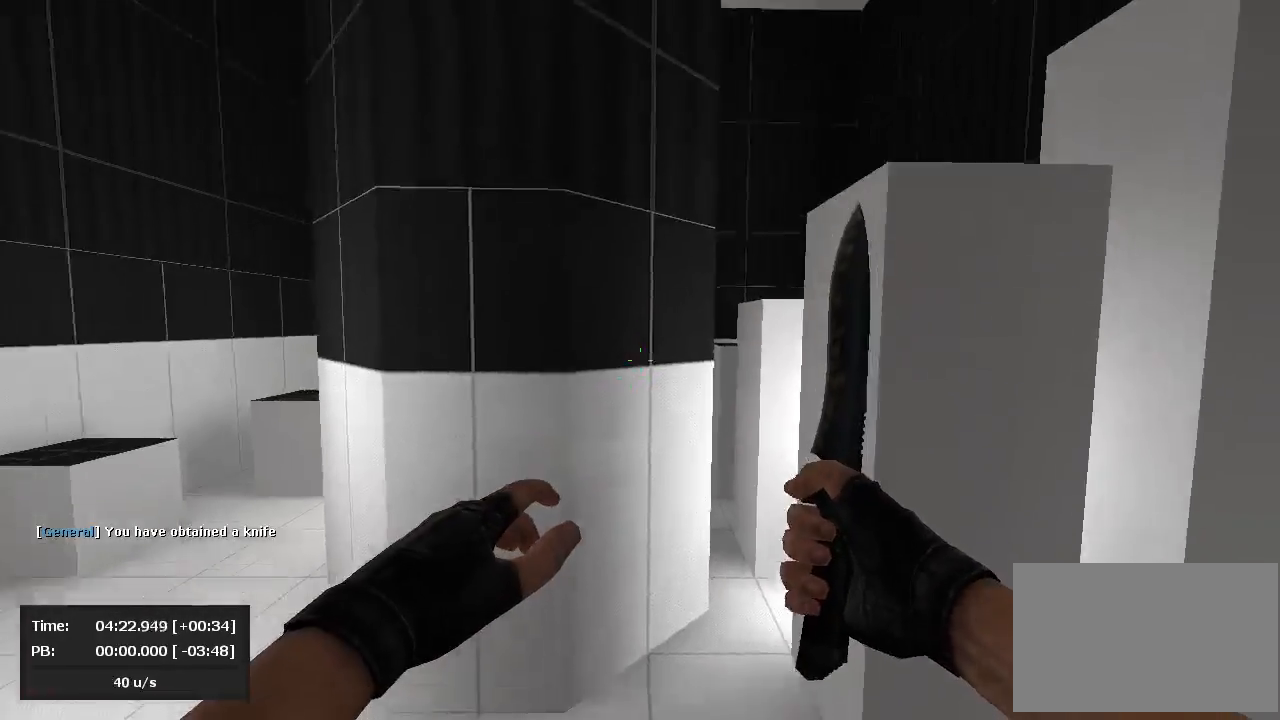
{"keys": [], "mouse": ["left"], "events": [[48, "jump", "up"], [95, "a", "down"], [238, "mouse_left", "up"], [262, "mouse_left", "down"], [310, "a", "up"], [333, "mouse_left", "up"], [476, "mouse_left", "down"]]}
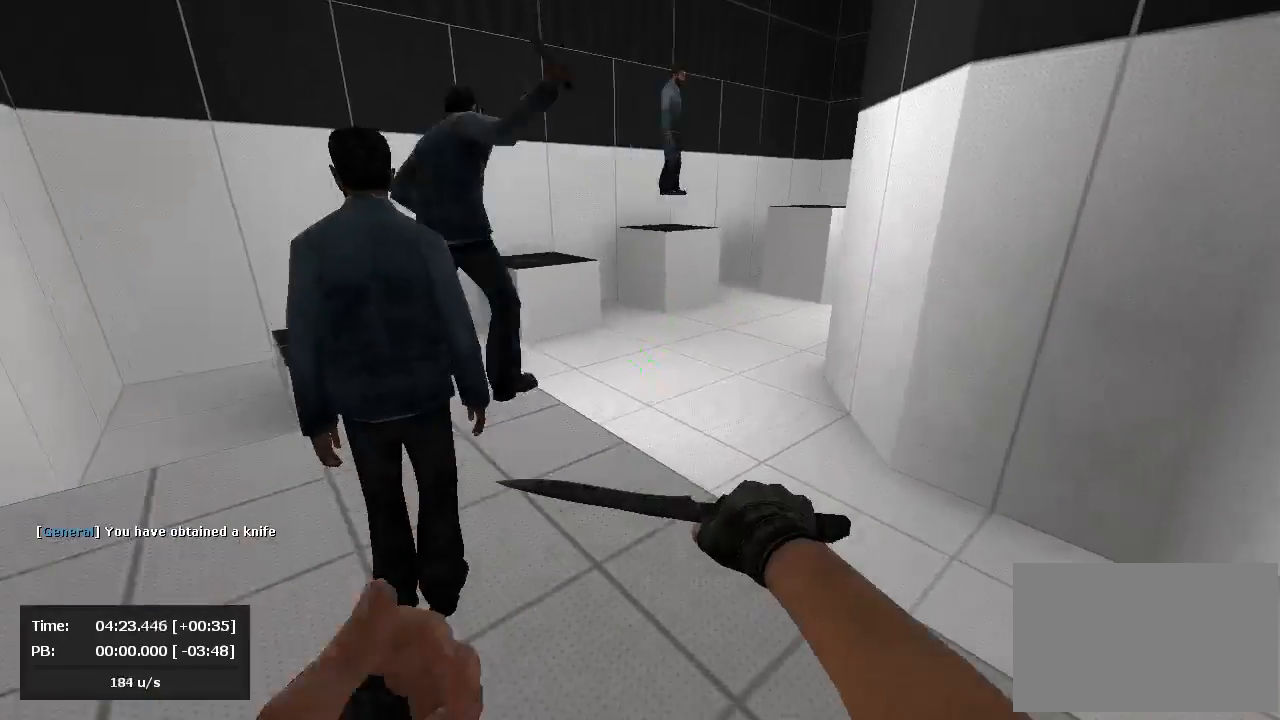
{"keys": ["jump"], "mouse": ["right"], "events": [[71, "a", "down"], [71, "mouse_left", "up"], [167, "mouse_left", "down"], [310, "a", "up"], [452, "jump", "down"], [452, "mouse_left", "up"], [500, "mouse_right", "down"]]}
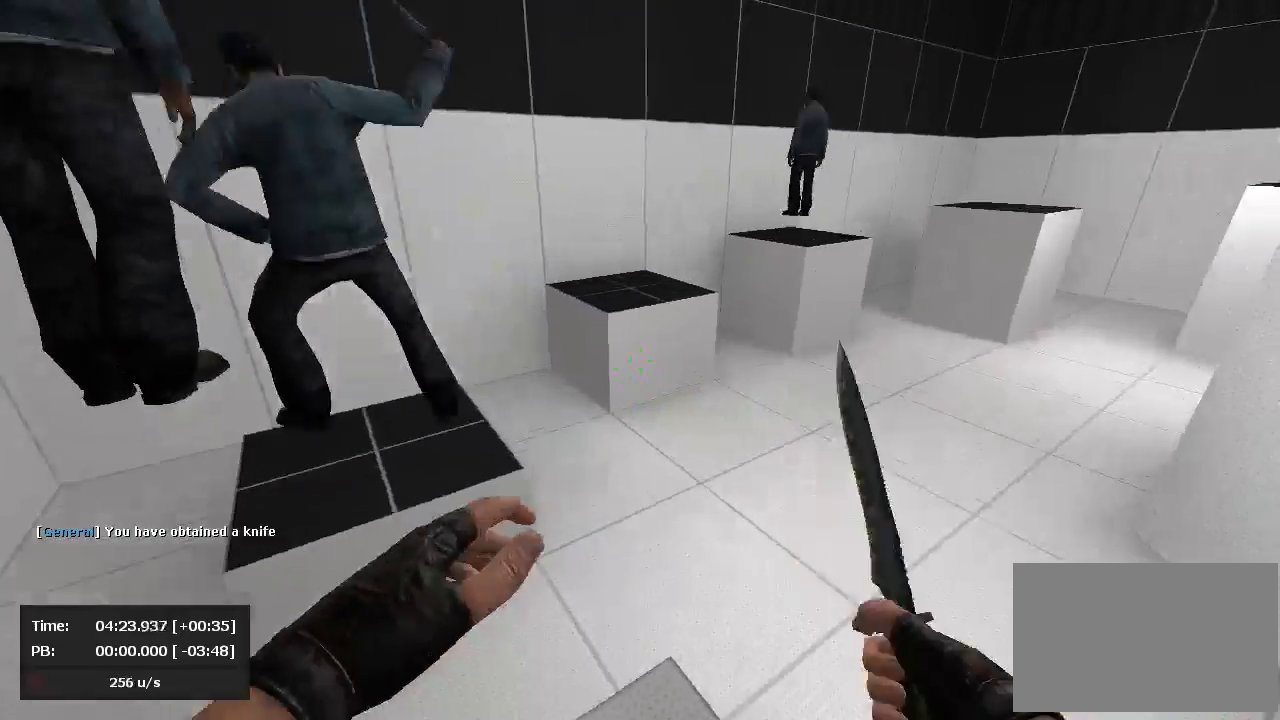
{"keys": ["a", "jump"], "mouse": ["left"], "events": [[24, "d", "down"], [167, "mouse_right", "up"], [190, "mouse_right", "down"], [214, "a", "down"], [238, "d", "up"], [238, "mouse_left", "down"], [238, "mouse_right", "up"]]}
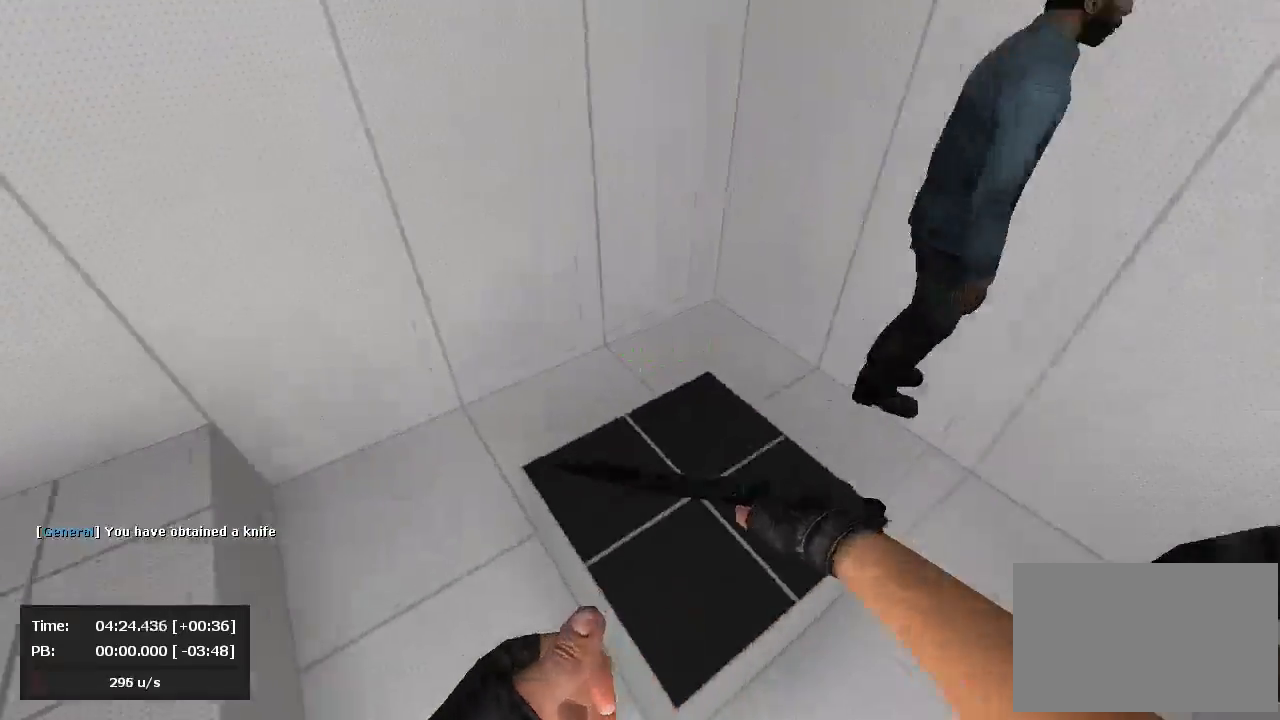
{"keys": ["d", "jump"], "mouse": ["right"], "events": [[95, "mouse_right", "down"], [119, "a", "up"], [119, "d", "down"], [119, "mouse_left", "up"]]}
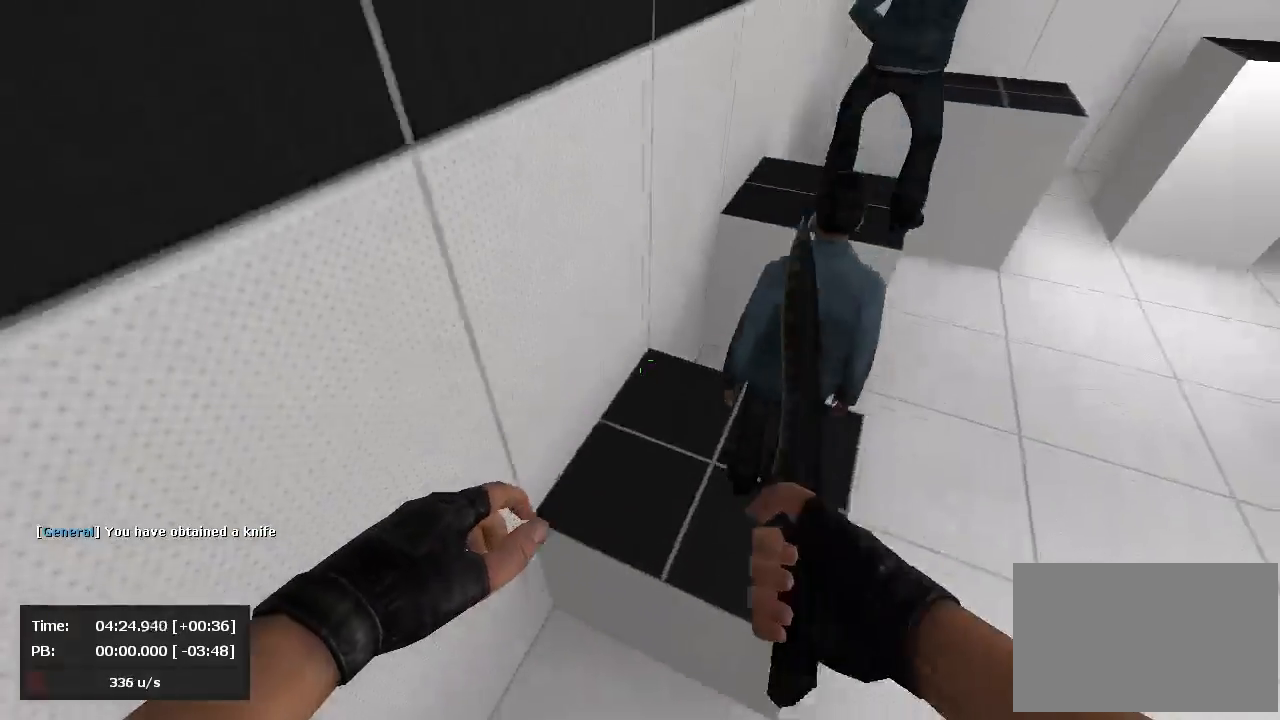
{"keys": ["a", "jump"], "mouse": ["left"], "events": [[381, "mouse_left", "down"], [381, "mouse_right", "up"], [405, "a", "down"], [452, "d", "up"]]}
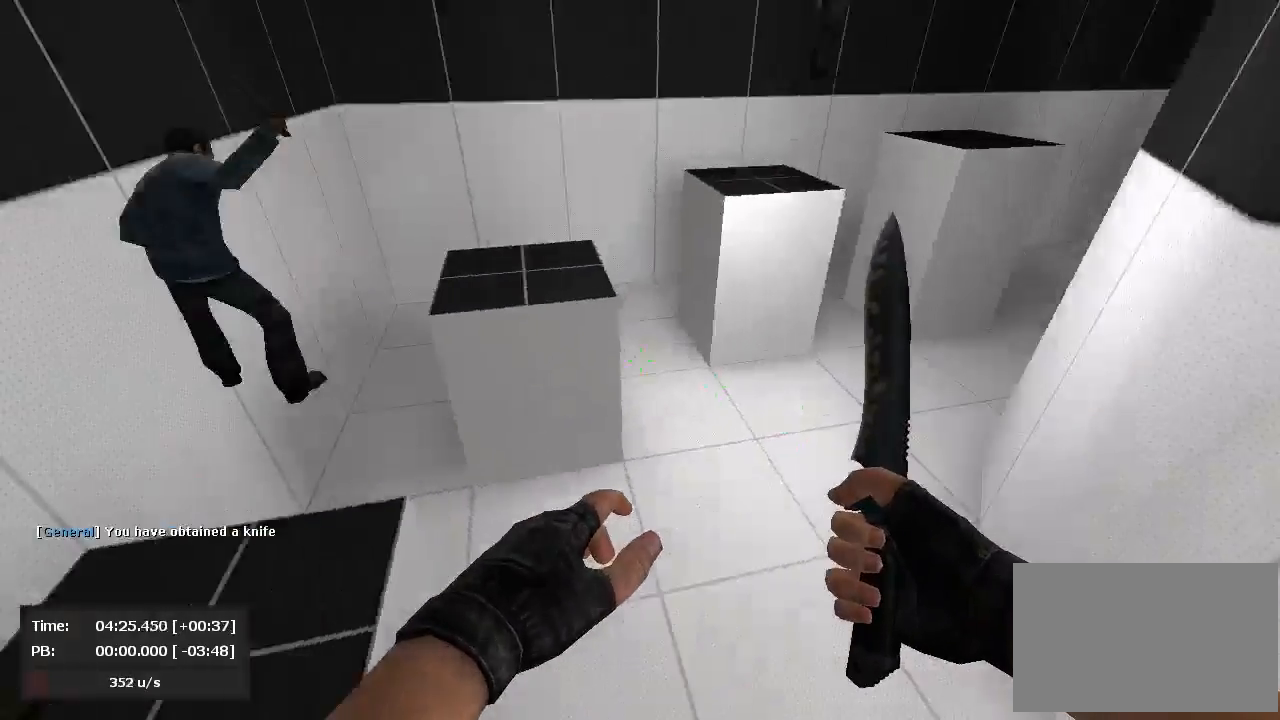
{"keys": ["a", "d", "jump"], "mouse": ["right"], "events": [[214, "mouse_left", "up"], [214, "mouse_right", "down"], [310, "mouse_left", "down"], [310, "mouse_right", "up"], [405, "mouse_left", "up"], [476, "mouse_right", "down"], [500, "d", "down"]]}
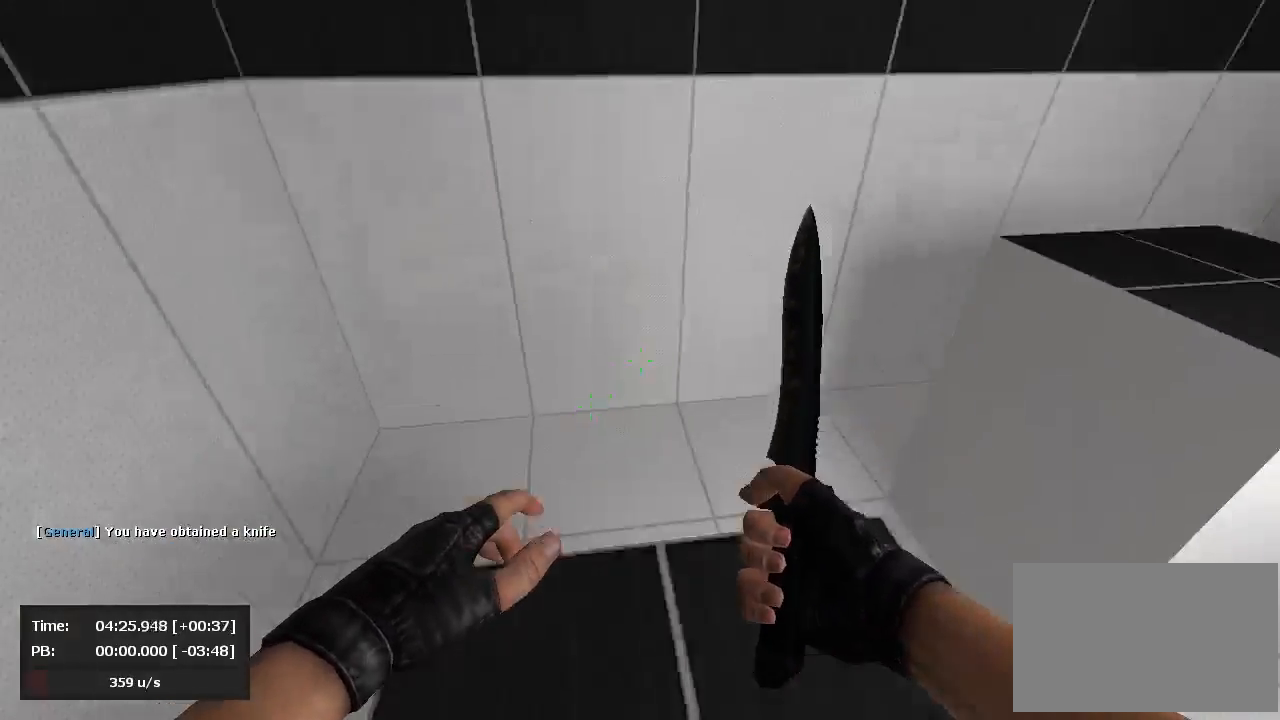
{"keys": ["d", "jump"], "mouse": ["right"], "events": [[24, "a", "up"], [143, "mouse_right", "up"], [214, "mouse_right", "down"]]}
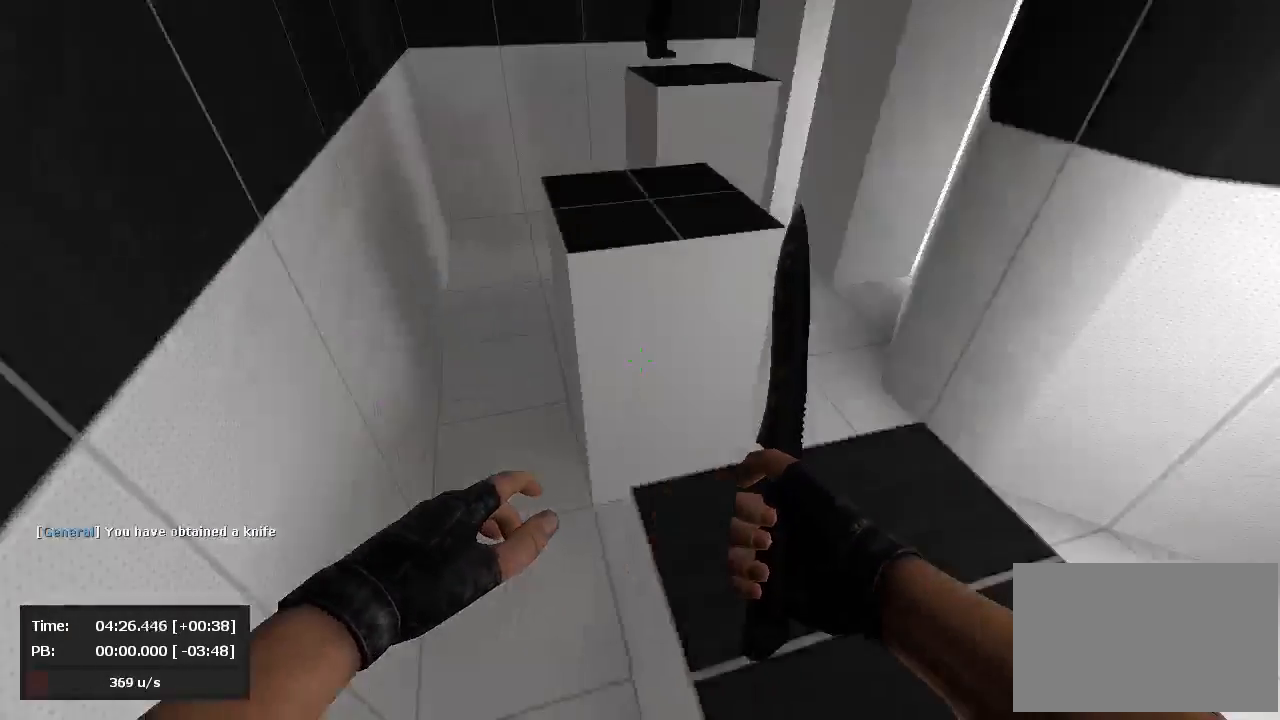
{"keys": ["a", "jump"], "mouse": ["left"], "events": [[190, "mouse_left", "down"], [190, "mouse_right", "up"], [238, "a", "down"], [262, "d", "up"]]}
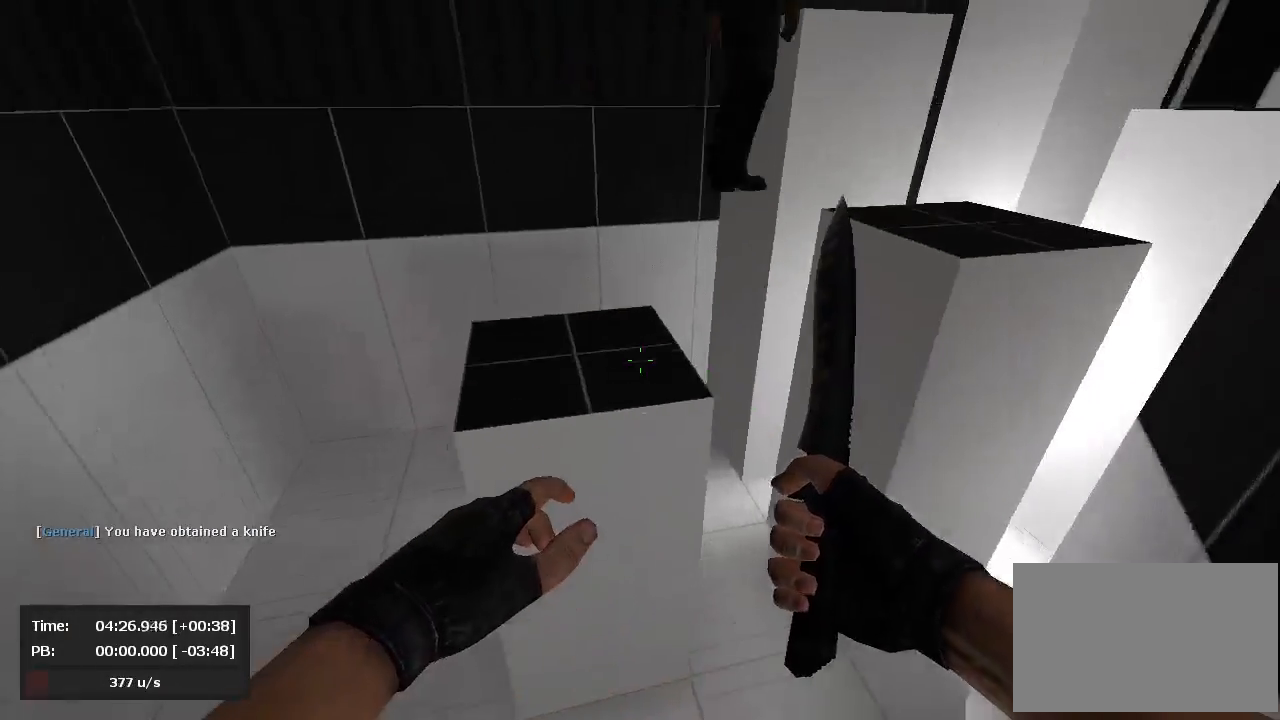
{"keys": ["d", "jump"], "mouse": ["right"], "events": [[262, "mouse_left", "up"], [262, "mouse_right", "down"], [286, "d", "down"], [310, "a", "up"]]}
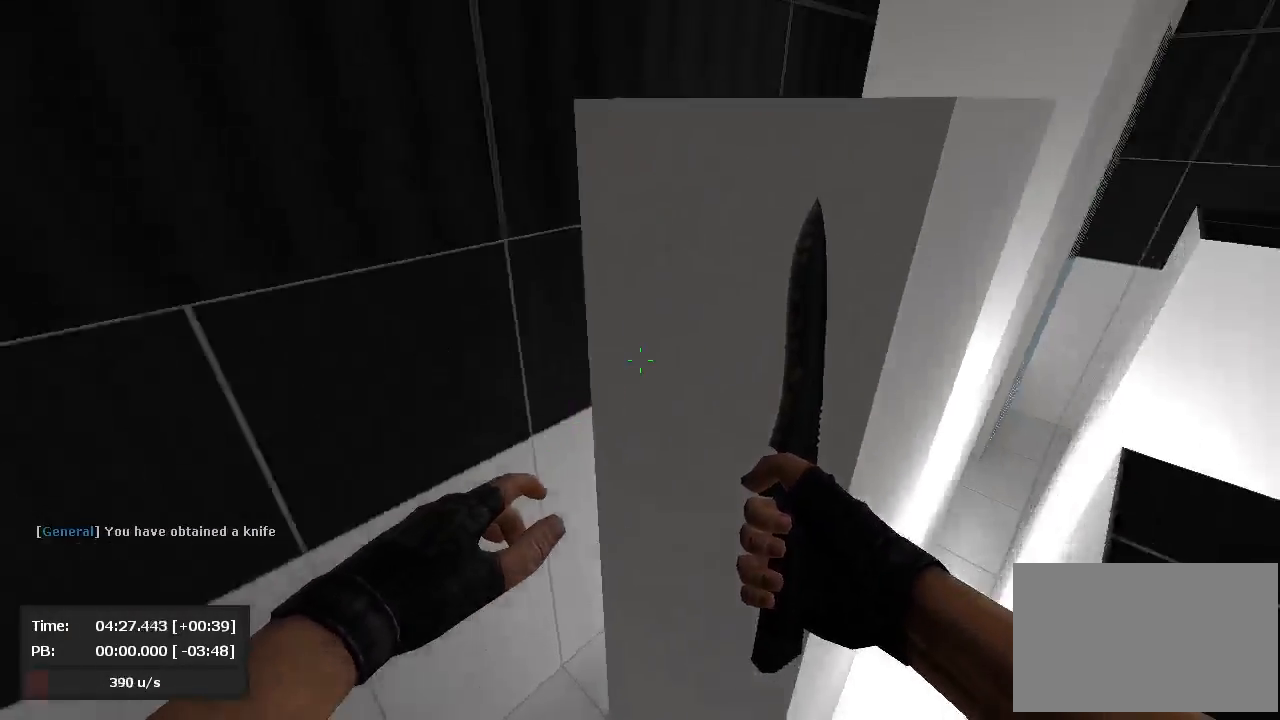
{"keys": ["a", "jump"], "mouse": ["left"], "events": [[310, "mouse_left", "down"], [310, "mouse_right", "up"], [357, "a", "down"], [405, "d", "up"]]}
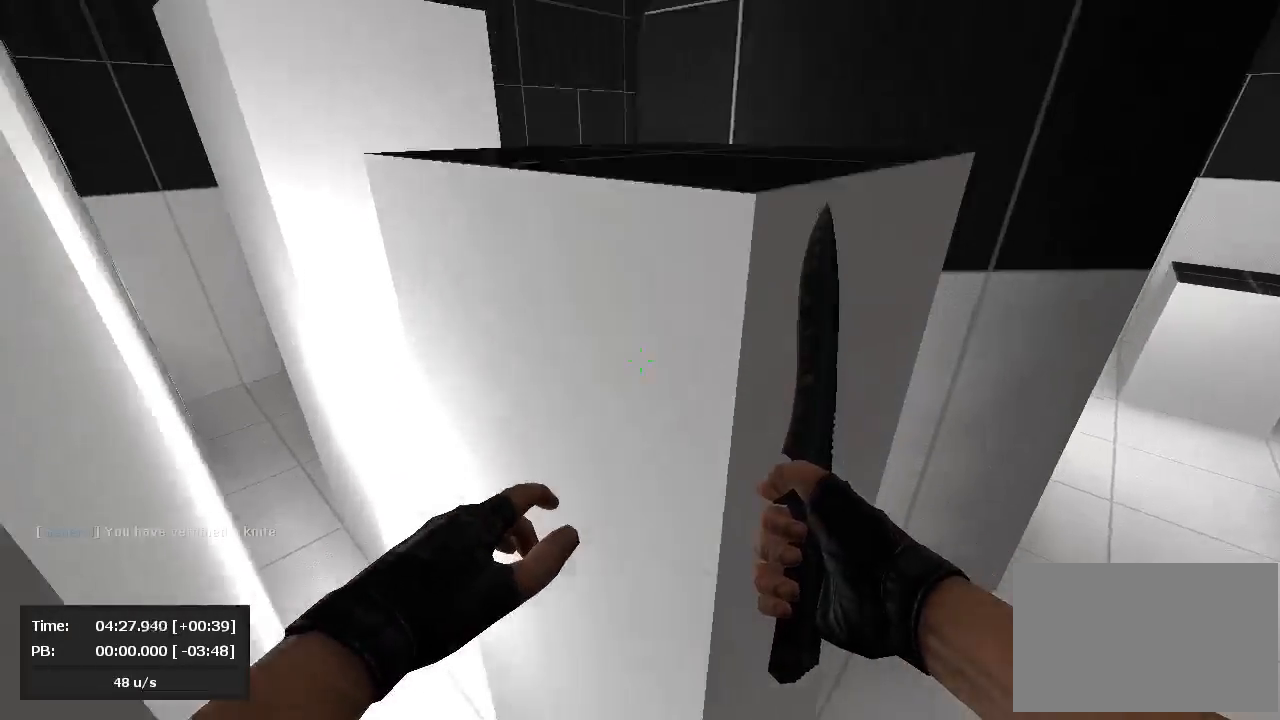
{"keys": [], "mouse": ["left"], "events": [[48, "a", "up"], [48, "mouse_left", "up"], [48, "mouse_right", "down"], [71, "jump", "up"], [143, "mouse_right", "up"], [262, "mouse_right", "down"], [310, "mouse_left", "down"], [310, "mouse_right", "up"], [405, "mouse_left", "up"], [405, "mouse_right", "down"], [500, "mouse_left", "down"], [500, "mouse_right", "up"]]}
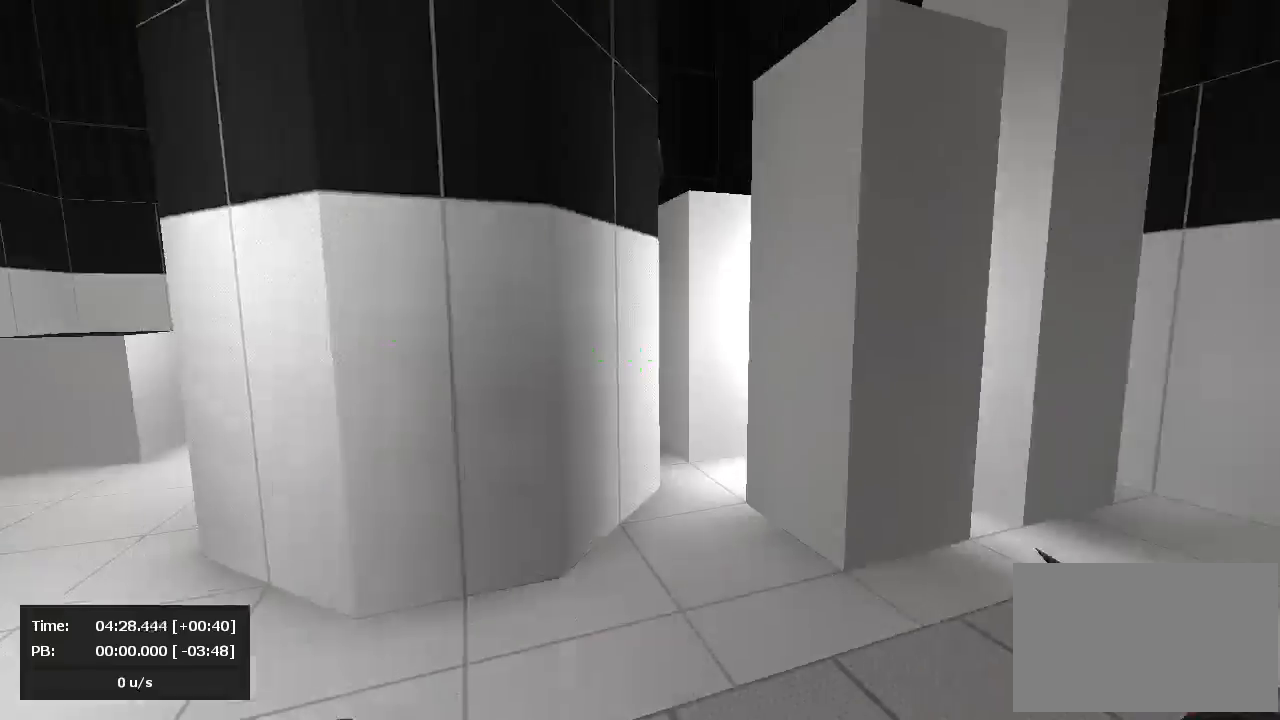
{"keys": [], "mouse": ["right"], "events": [[71, "mouse_left", "up"], [71, "mouse_right", "down"], [143, "mouse_left", "down"], [143, "mouse_right", "up"], [214, "mouse_left", "up"], [214, "mouse_right", "down"], [286, "mouse_left", "down"], [286, "mouse_right", "up"], [357, "mouse_left", "up"], [357, "mouse_right", "down"], [429, "mouse_left", "down"], [429, "mouse_right", "up"], [500, "mouse_left", "up"], [500, "mouse_right", "down"]]}
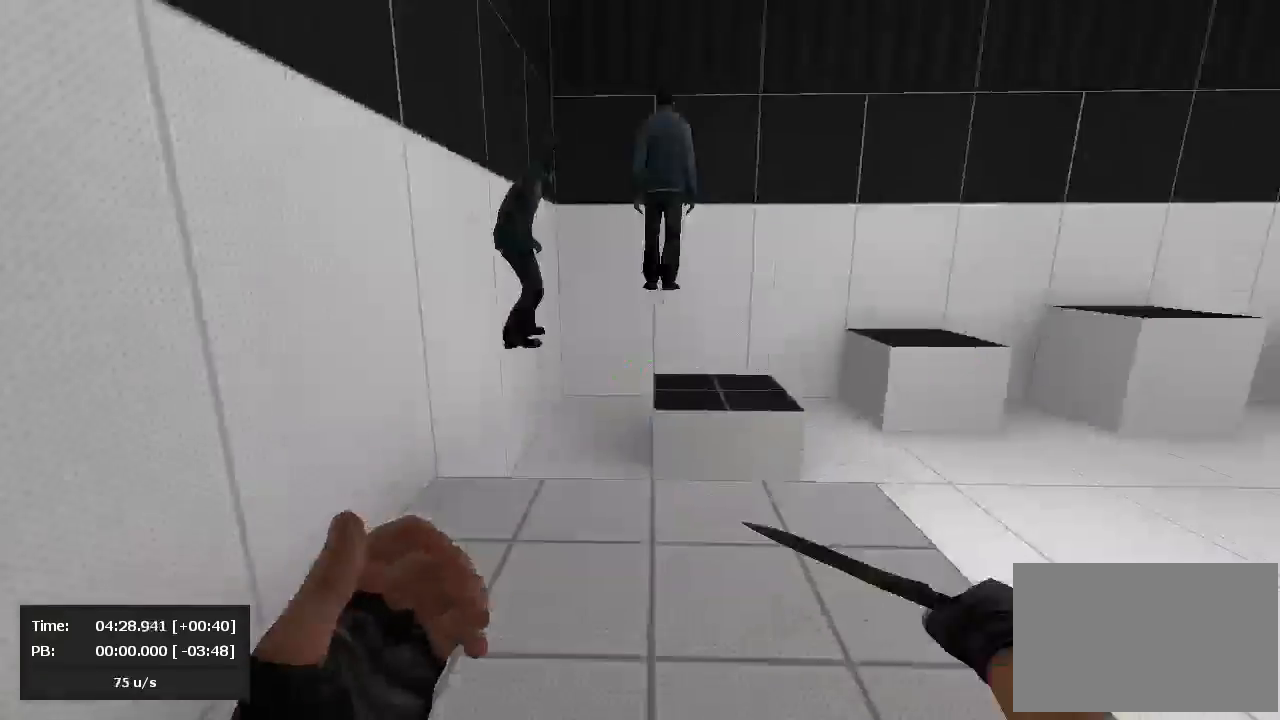
{"keys": [], "mouse": ["left"], "events": [[71, "mouse_left", "down"], [71, "mouse_right", "up"], [119, "mouse_left", "up"], [119, "mouse_right", "down"], [214, "mouse_left", "down"], [214, "mouse_right", "up"], [262, "mouse_left", "up"], [262, "mouse_right", "down"], [310, "mouse_left", "down"], [310, "mouse_right", "up"], [357, "mouse_left", "up"], [357, "mouse_right", "down"], [429, "mouse_left", "down"], [429, "mouse_right", "up"]]}
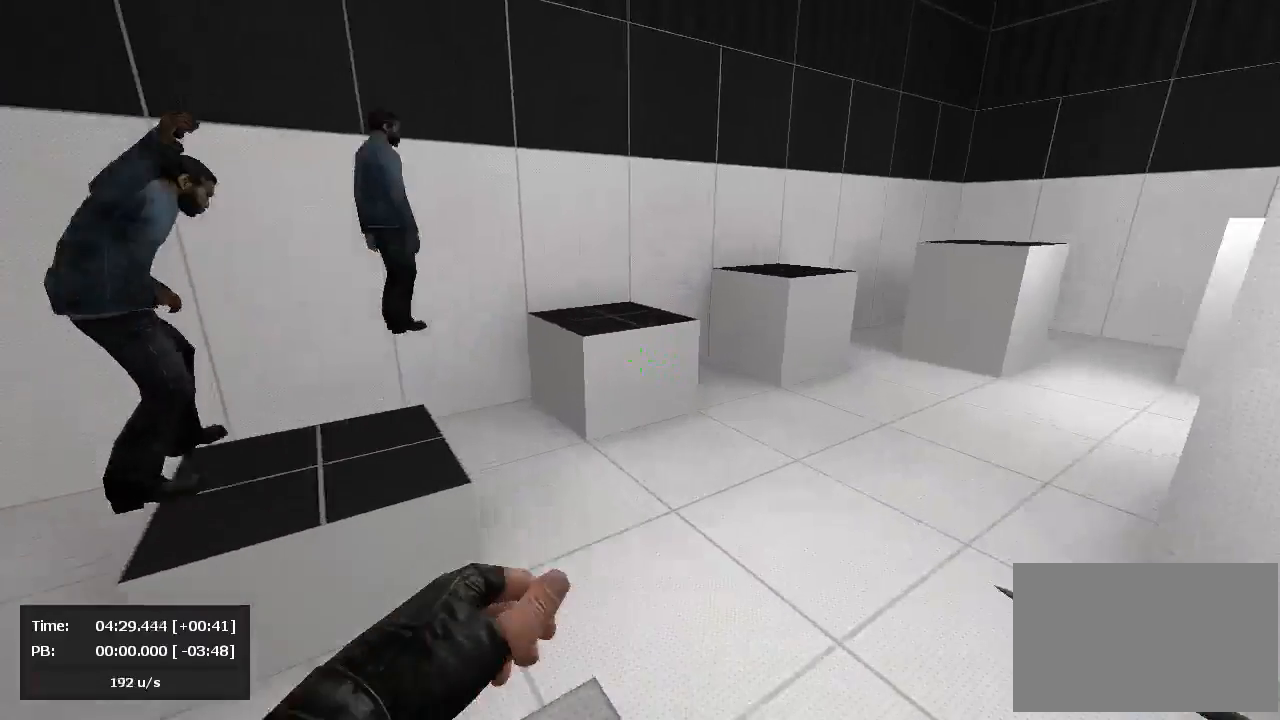
{"keys": ["a", "jump"], "mouse": ["left"], "events": [[48, "mouse_left", "up"], [119, "mouse_left", "down"], [143, "jump", "down"], [167, "mouse_left", "up"], [167, "mouse_right", "down"], [214, "d", "down"], [333, "mouse_right", "up"], [381, "d", "up"], [405, "mouse_left", "down"], [429, "a", "down"]]}
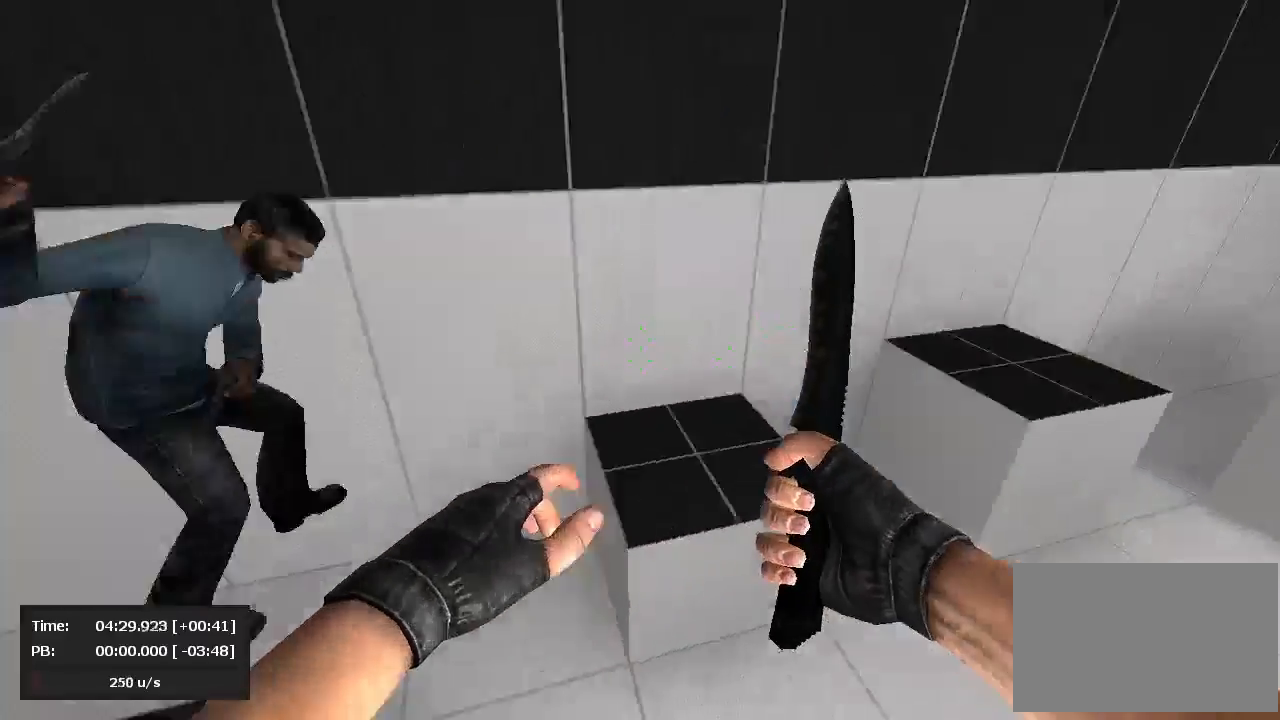
{"keys": ["d", "jump"], "mouse": ["right"], "events": [[310, "mouse_left", "up"], [310, "mouse_right", "down"], [333, "d", "down"], [357, "a", "up"]]}
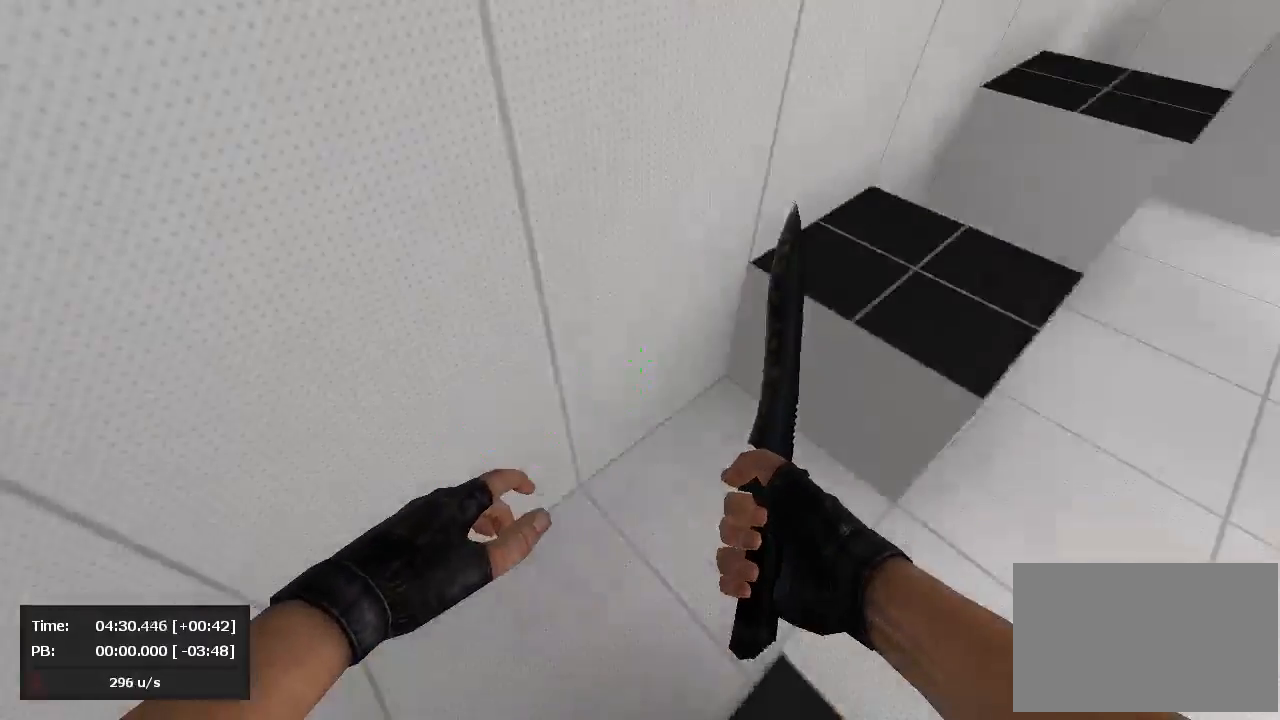
{"keys": ["d", "jump"], "mouse": ["right"], "events": []}
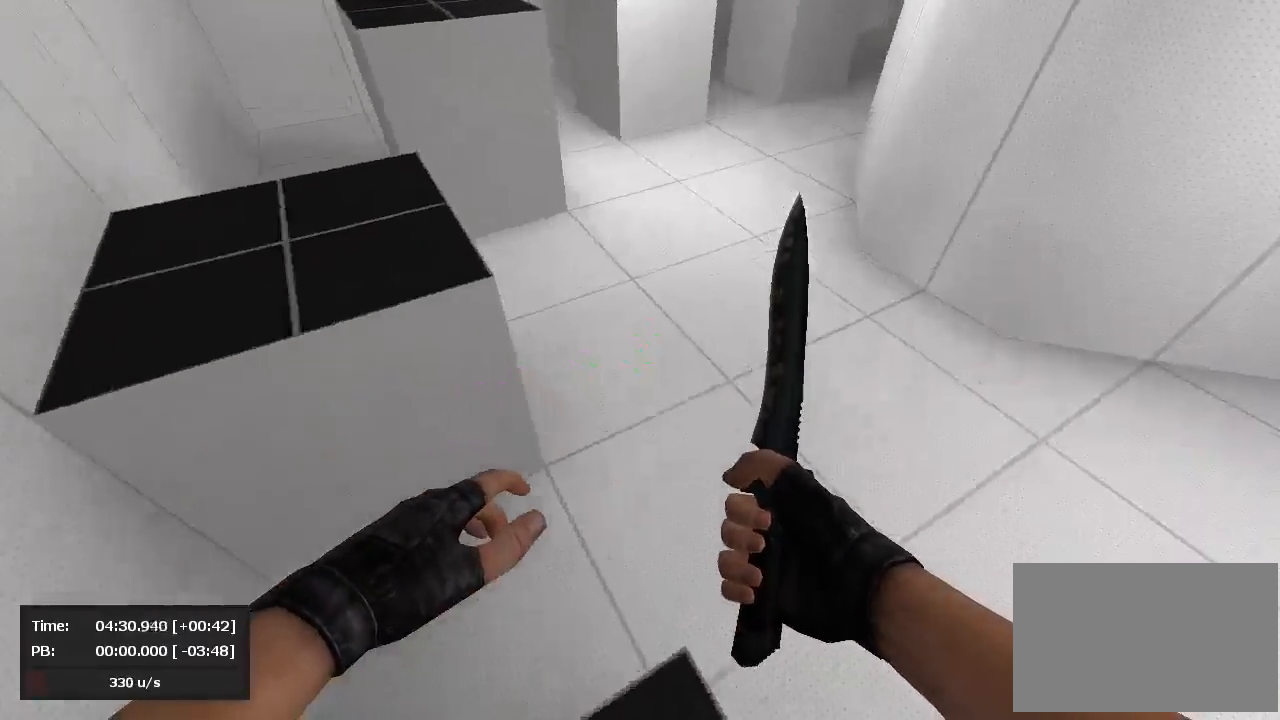
{"keys": ["a", "jump"], "mouse": ["left"], "events": [[71, "a", "down"], [95, "d", "up"], [95, "mouse_left", "down"], [95, "mouse_right", "up"], [238, "mouse_left", "up"], [286, "mouse_right", "down"], [381, "mouse_left", "down"], [381, "mouse_right", "up"], [405, "d", "down"], [500, "d", "up"]]}
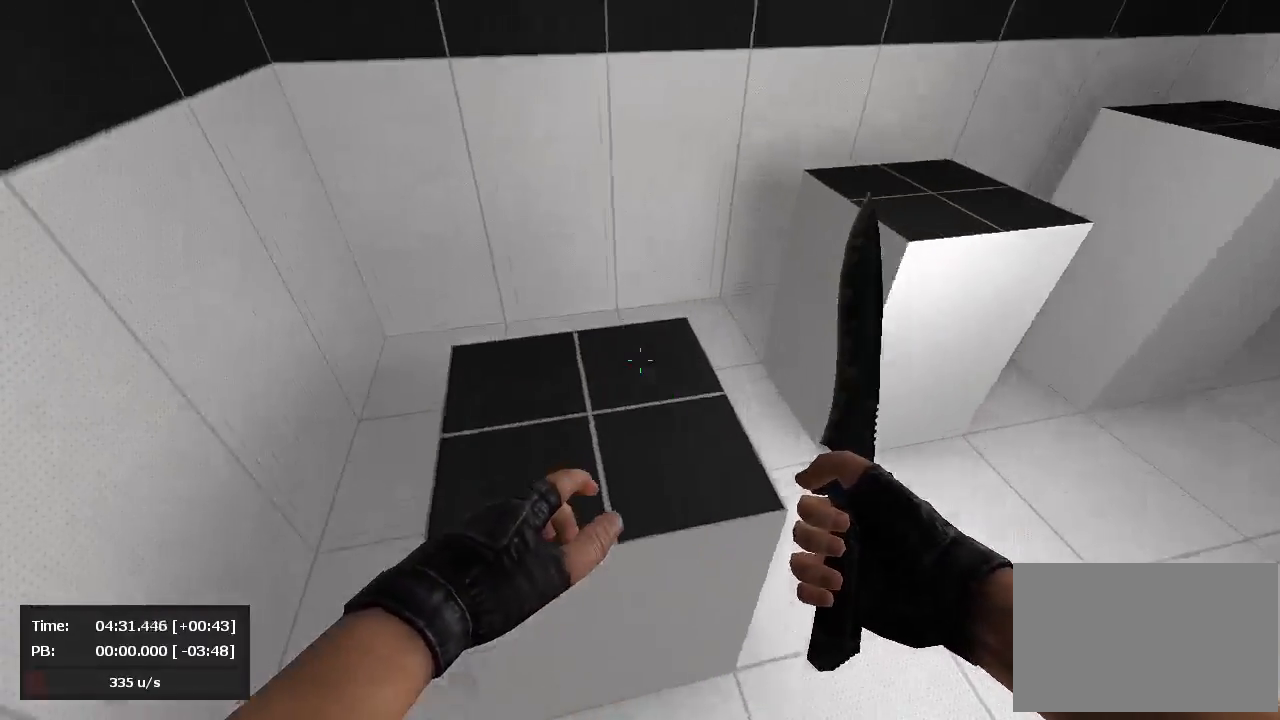
{"keys": ["d", "jump"], "mouse": ["right"], "events": [[119, "mouse_left", "up"], [214, "a", "up"], [214, "d", "down"], [262, "mouse_right", "down"]]}
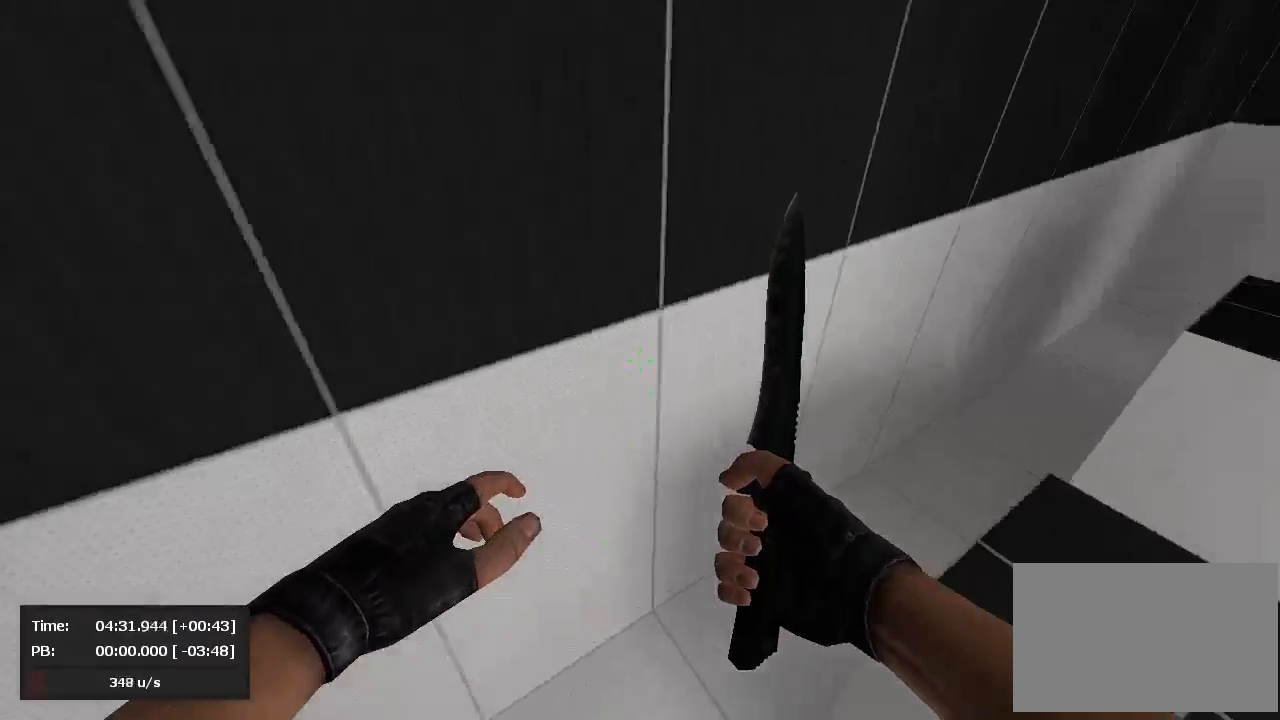
{"keys": ["a", "jump"], "mouse": ["left"], "events": [[405, "a", "down"], [405, "mouse_left", "down"], [405, "mouse_right", "up"], [429, "d", "up"]]}
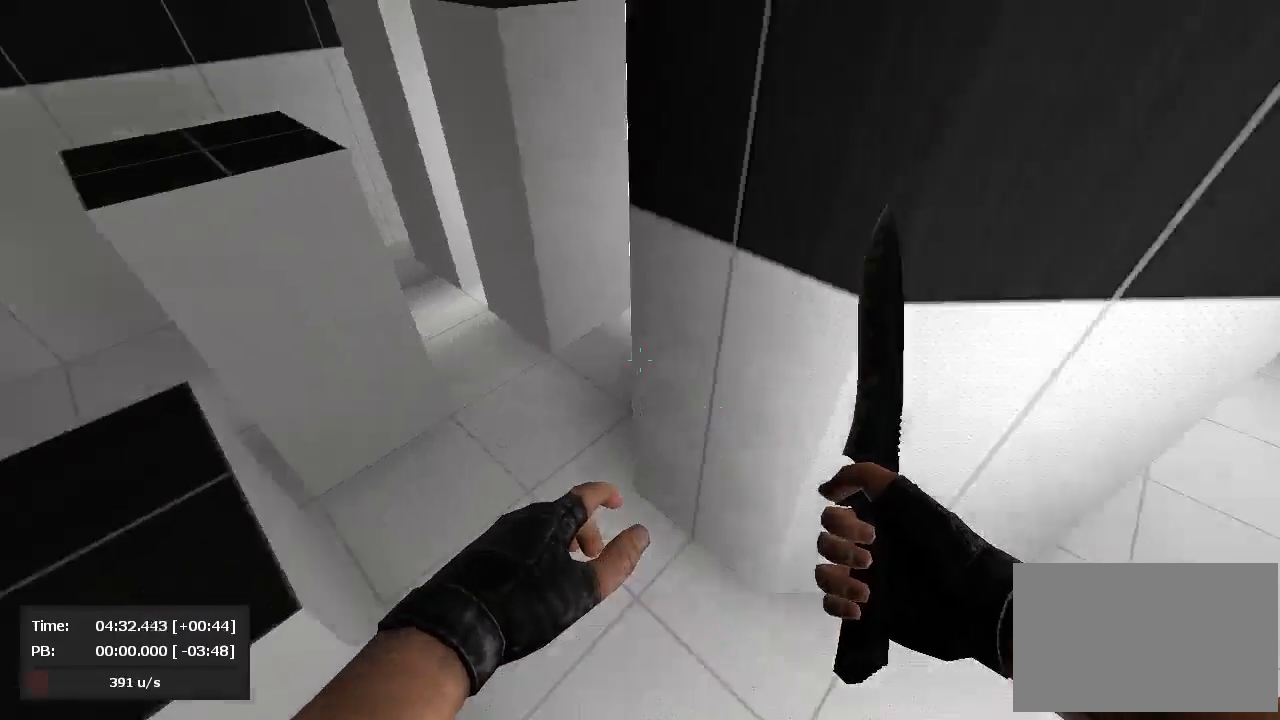
{"keys": ["d", "jump"], "mouse": ["right"], "events": [[476, "d", "down"], [476, "mouse_left", "up"], [476, "mouse_right", "down"], [500, "a", "up"]]}
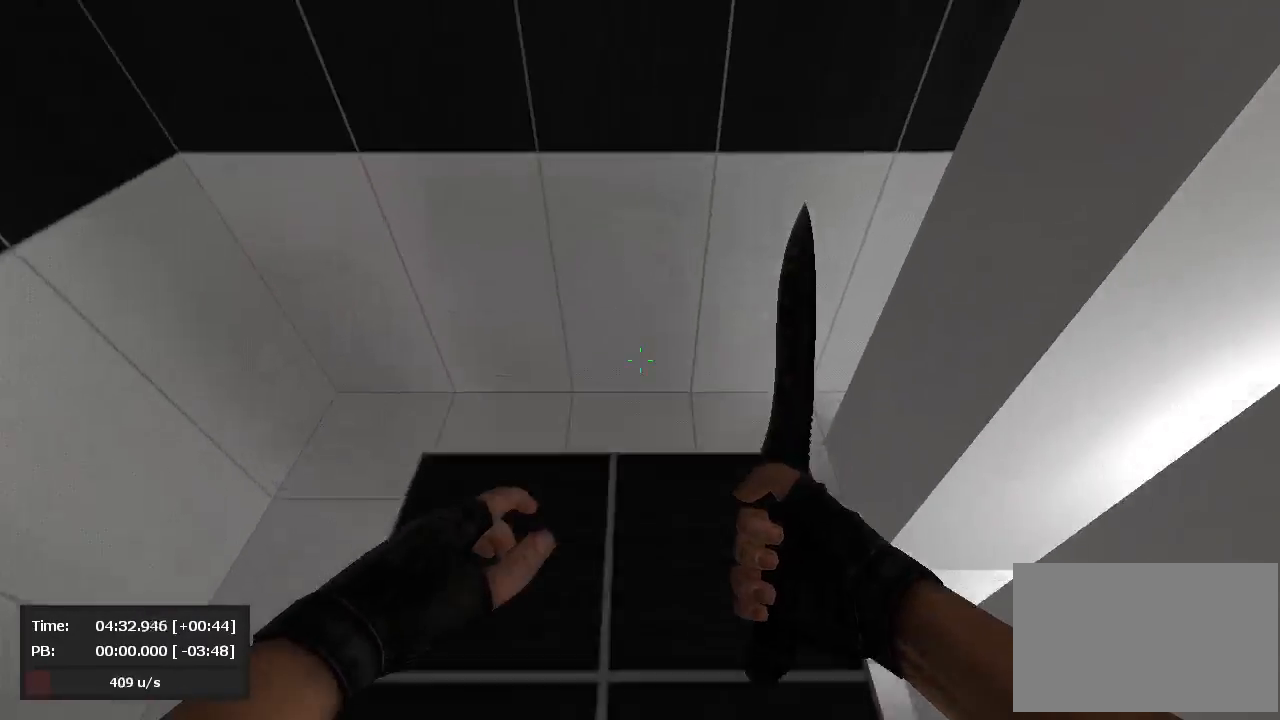
{"keys": ["d", "jump"], "mouse": ["right"], "events": []}